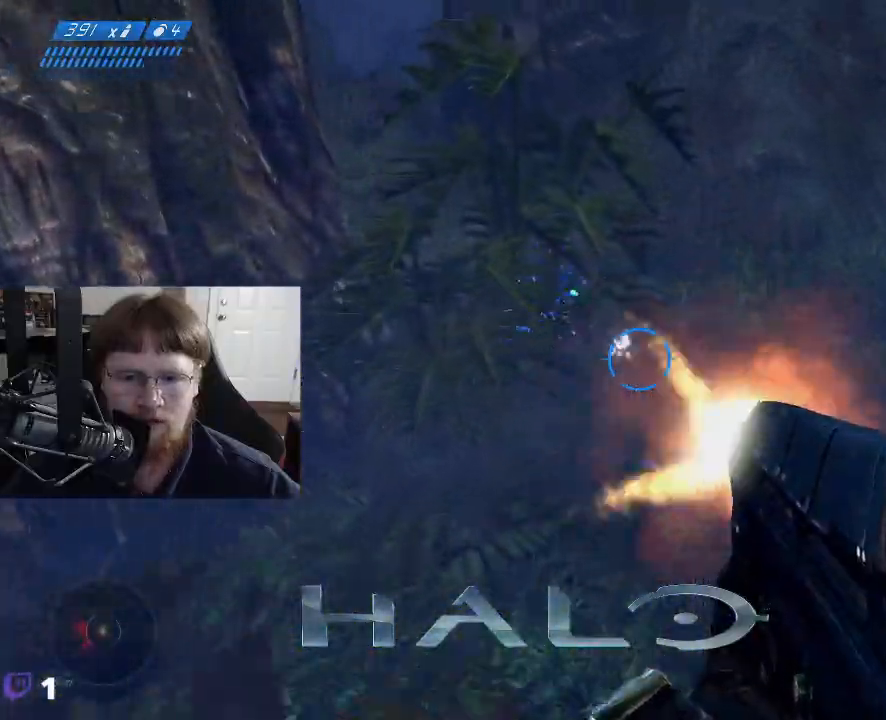
Gameplay with keyboard and mouse; each line is a JSON object with the keys and mouse buttons held at the frame after it. "events" lists presses ("down") and releases ("up") of "1", "2", "3", "4", "5", "a", "alt", "c", "caps_lock", "ctrl", "d", "e", "f", "g", "q", "r", "s", "shift", "space", "t", "tab", "v", "w", "x", "z", "mouse_left", "mouse_wheel" and "mouse_right" between this image and that frame as [ms after this image, input, new state], when the widget could be followed in between. "mouse_left", "mouse_wheel", "mouse_right" = the "left", "wheel", "right" buttons of the "mouse" list. No other keys are recorded. "wheel" means that the mouse wheel is clicked or scrolled. Not read: mouse_move.
{"keys": ["d", "w"], "mouse": [], "events": [[33, "mouse_left", "up"], [450, "d", "down"]]}
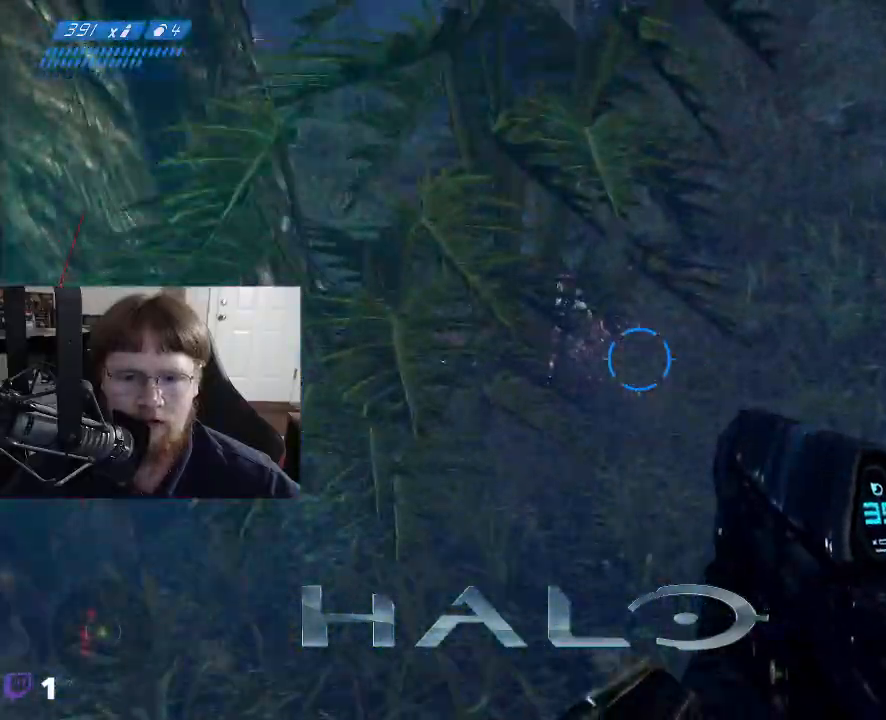
{"keys": ["d", "w"], "mouse": [], "events": []}
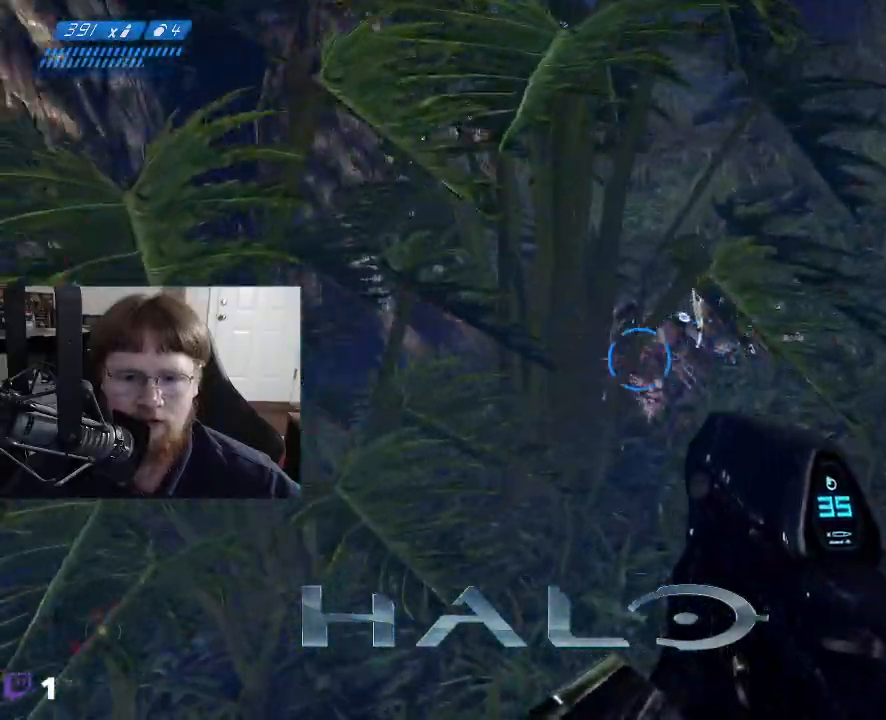
{"keys": ["d", "w"], "mouse": [], "events": []}
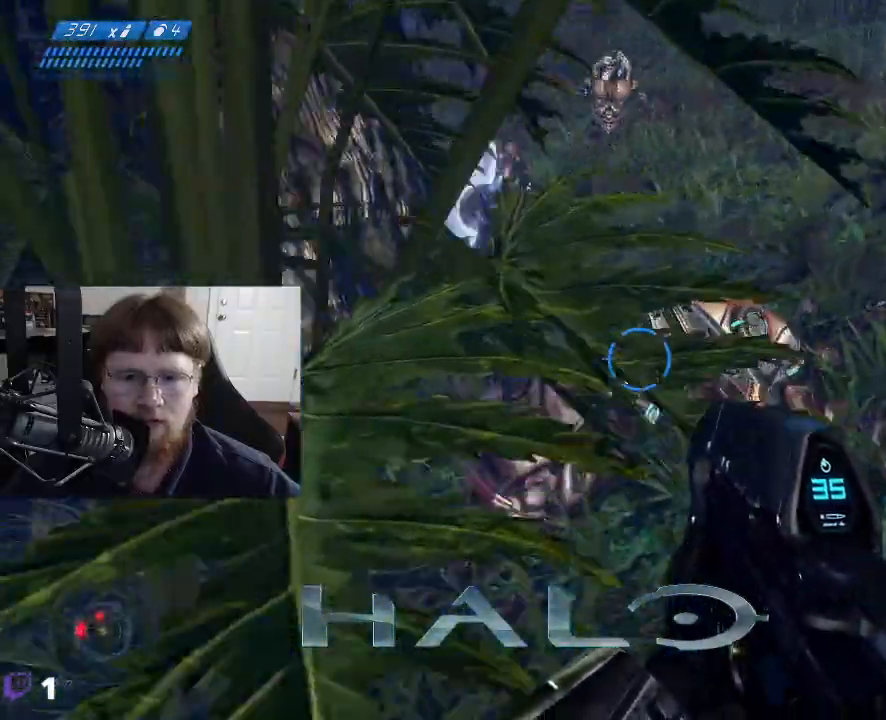
{"keys": [], "mouse": ["left"], "events": [[350, "d", "up"], [450, "w", "up"], [500, "mouse_left", "down"]]}
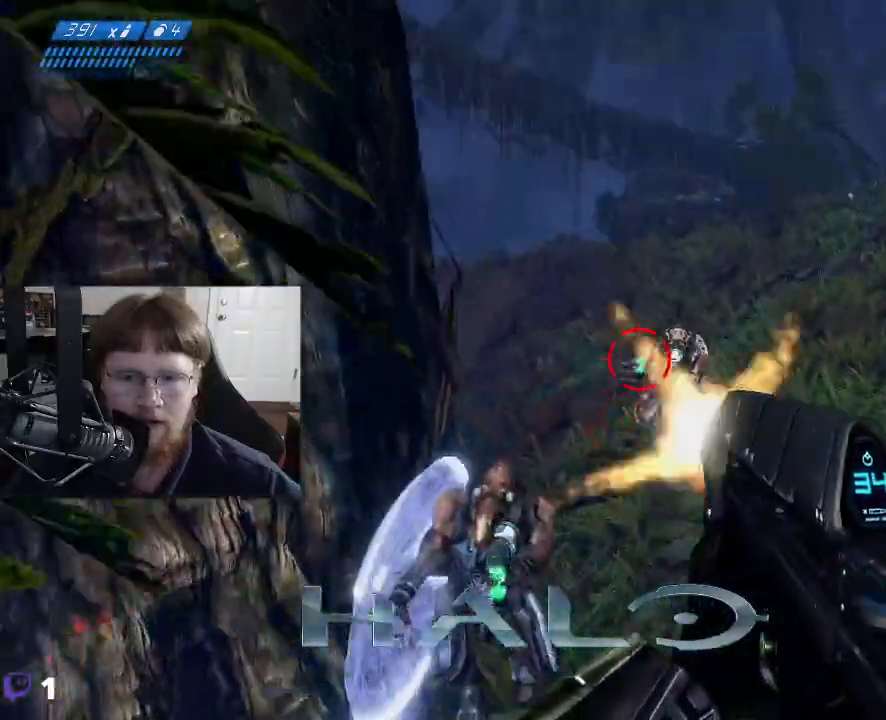
{"keys": ["s"], "mouse": [], "events": [[217, "s", "down"], [367, "mouse_left", "up"]]}
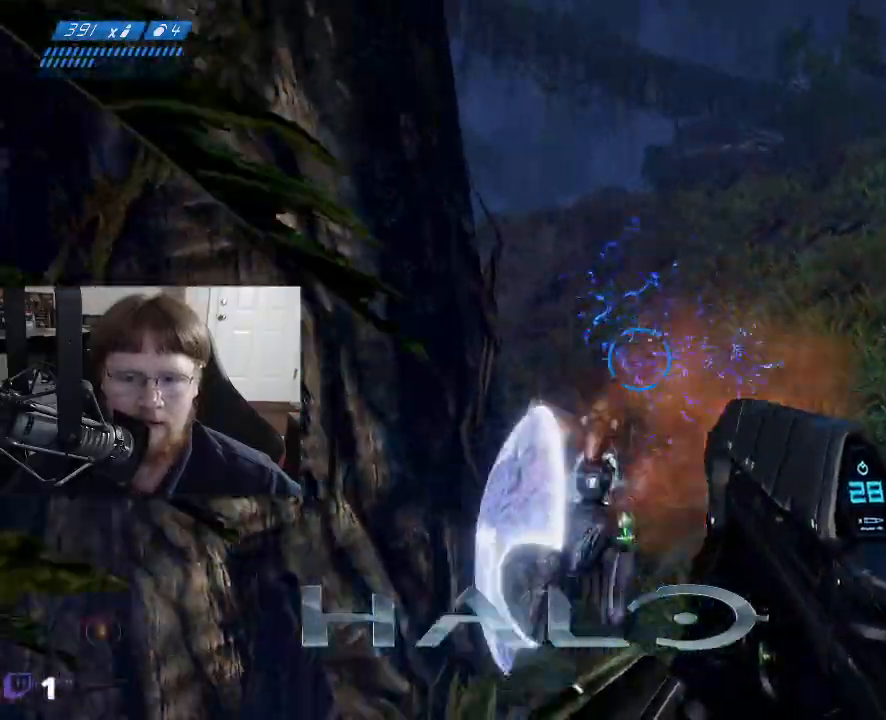
{"keys": [], "mouse": [], "events": [[150, "mouse_left", "down"], [250, "s", "up"], [467, "mouse_left", "up"]]}
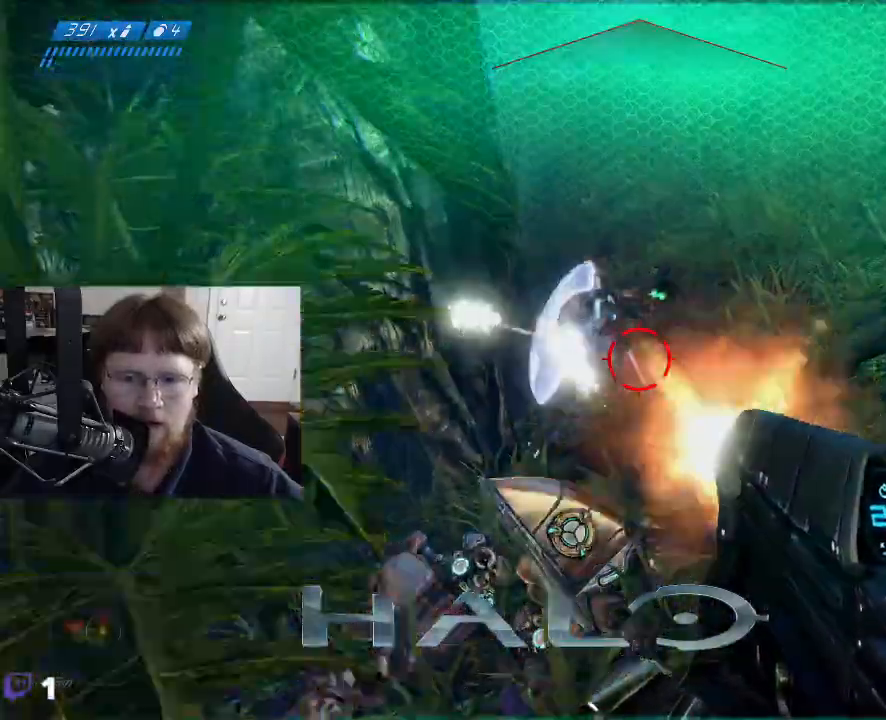
{"keys": ["w"], "mouse": ["left"], "events": [[167, "w", "down"], [400, "mouse_left", "down"]]}
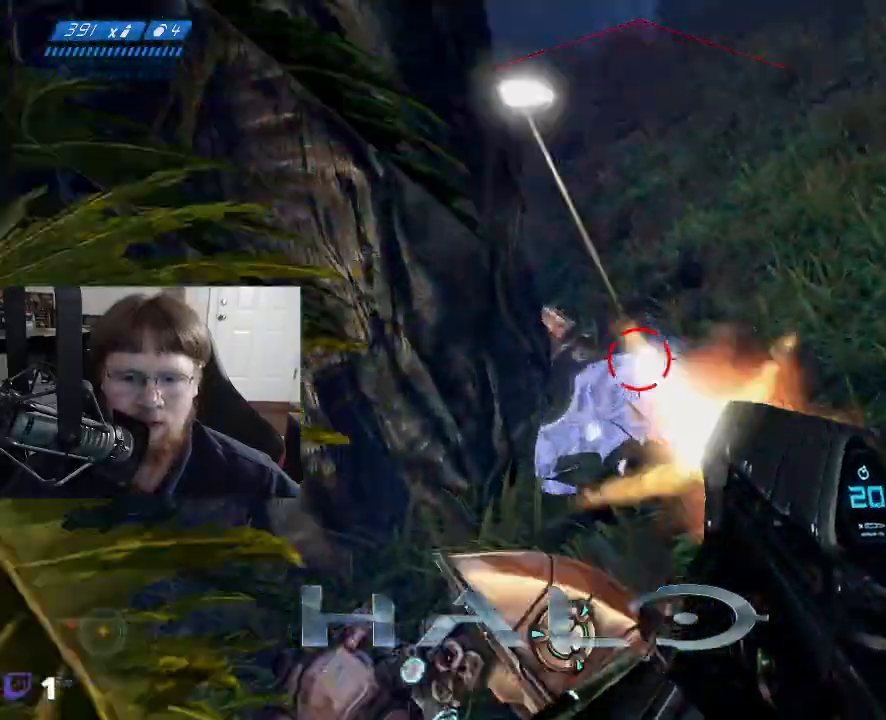
{"keys": [], "mouse": [], "events": [[50, "mouse_left", "up"], [333, "w", "up"]]}
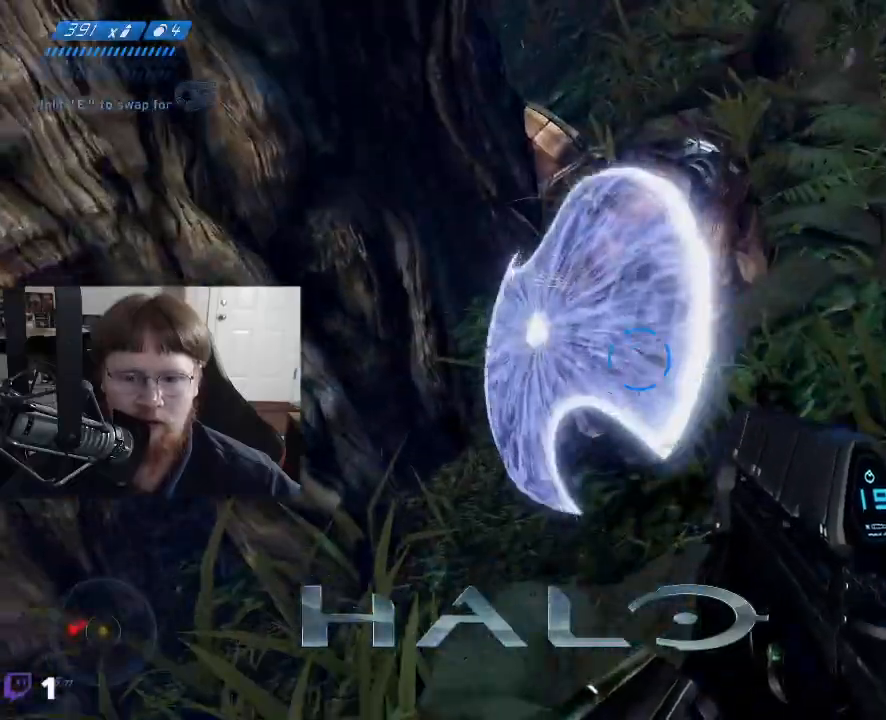
{"keys": [], "mouse": [], "events": [[200, "w", "down"], [433, "w", "up"]]}
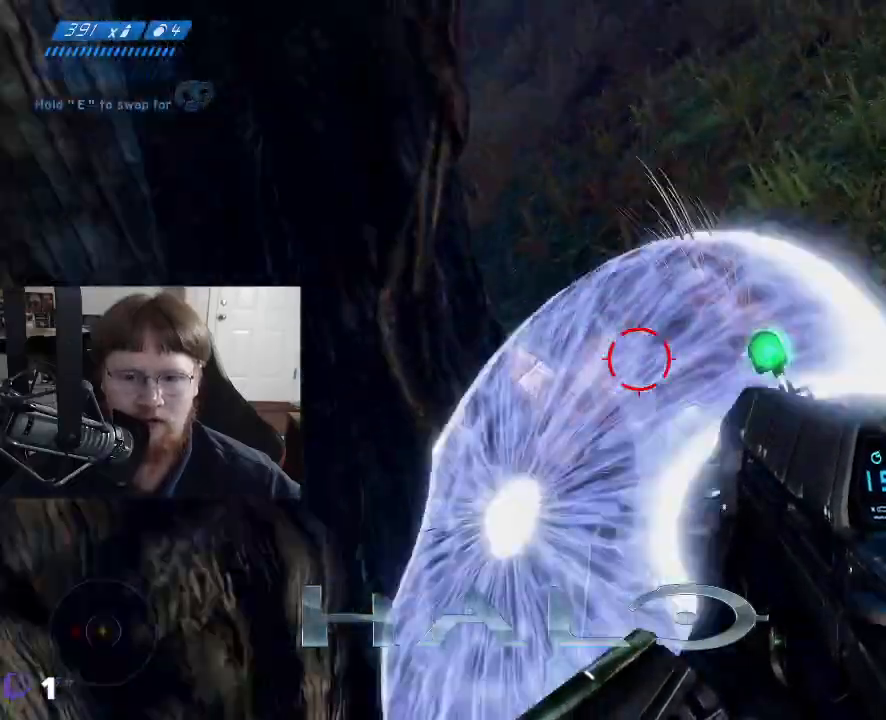
{"keys": [], "mouse": [], "events": []}
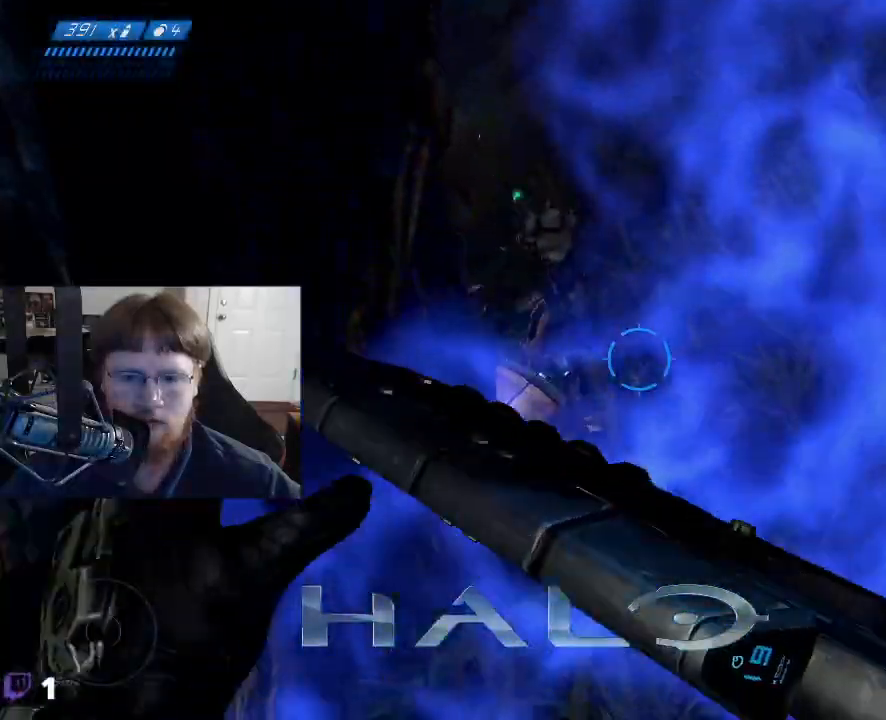
{"keys": ["d", "w"], "mouse": [], "events": [[367, "d", "down"], [417, "w", "down"]]}
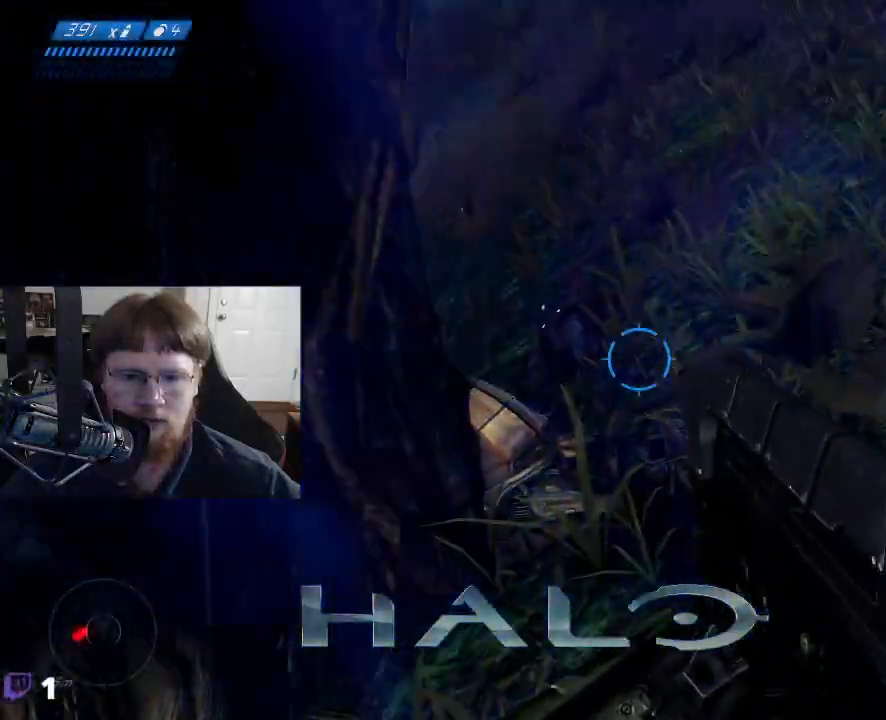
{"keys": ["w"], "mouse": [], "events": [[300, "d", "up"]]}
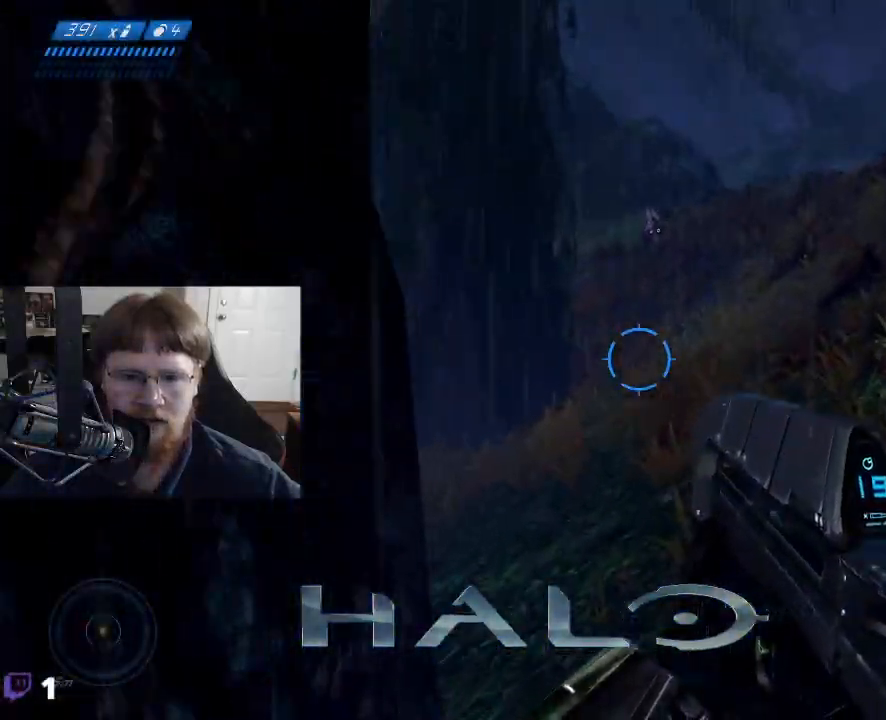
{"keys": ["w"], "mouse": [], "events": [[83, "w", "up"], [317, "w", "down"]]}
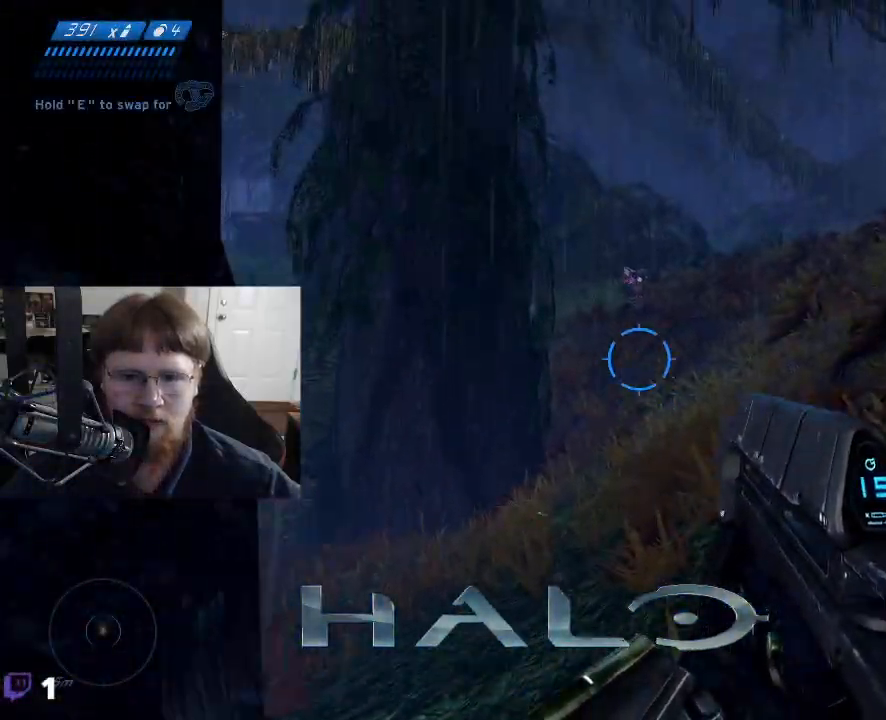
{"keys": ["w"], "mouse": ["left"], "events": [[183, "mouse_left", "down"]]}
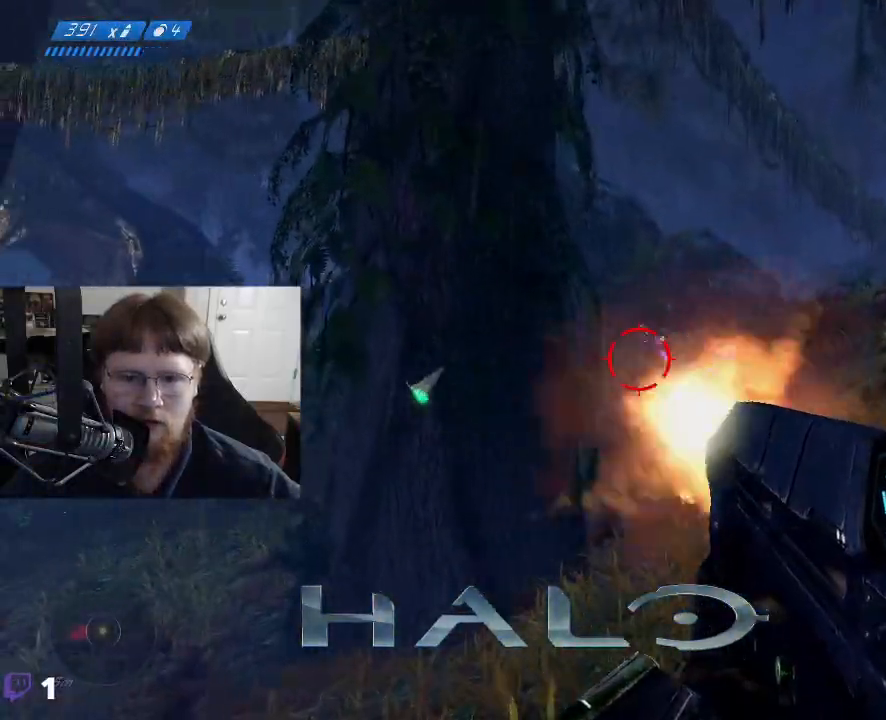
{"keys": ["w"], "mouse": ["left"], "events": [[117, "mouse_left", "up"], [250, "mouse_left", "down"]]}
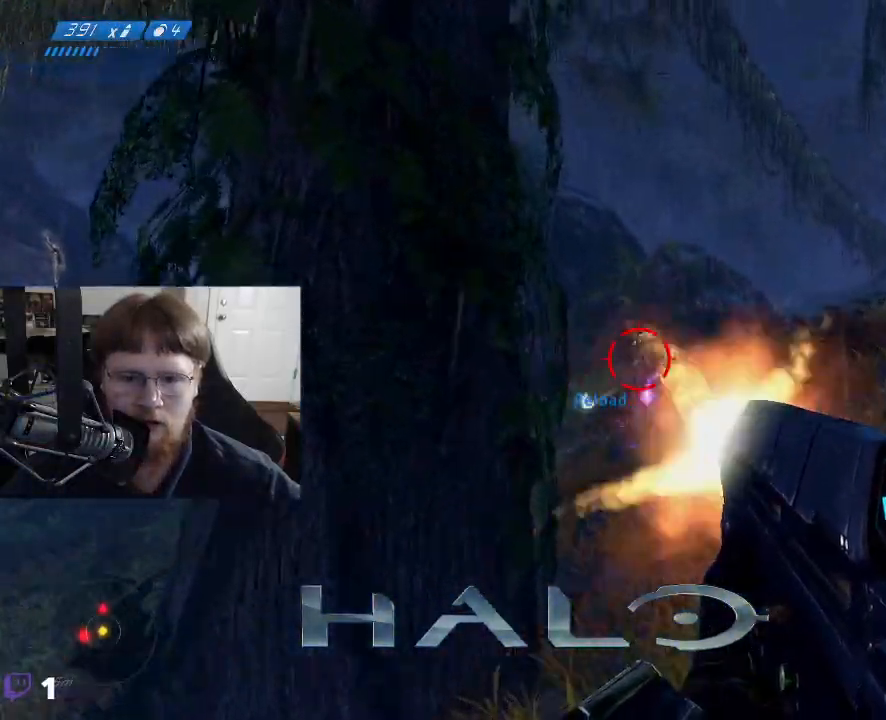
{"keys": ["w"], "mouse": [], "events": [[167, "mouse_left", "up"], [400, "r", "down"], [500, "r", "up"]]}
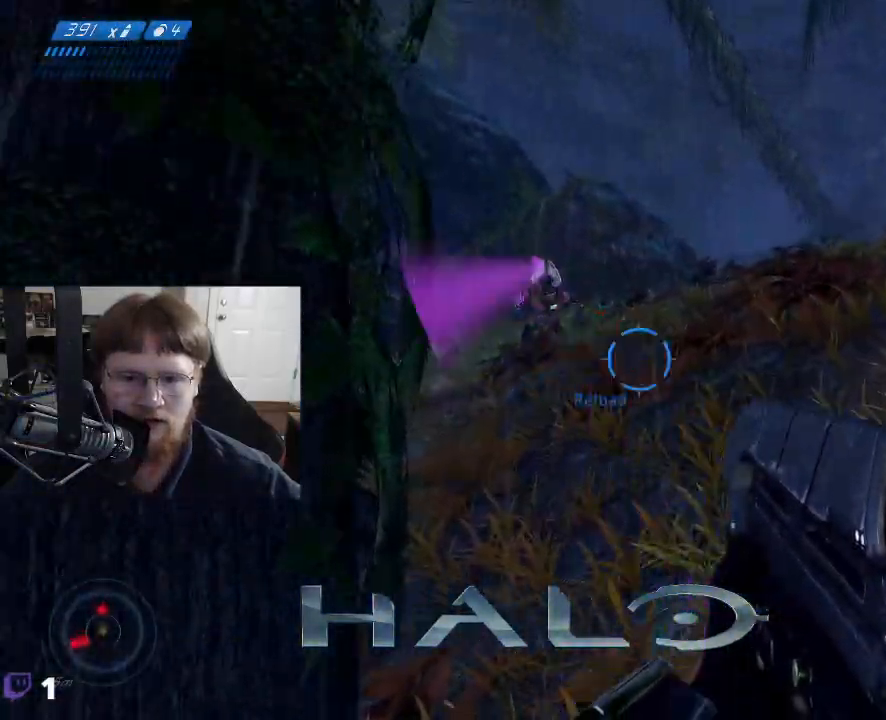
{"keys": ["d", "w"], "mouse": [], "events": [[183, "d", "down"]]}
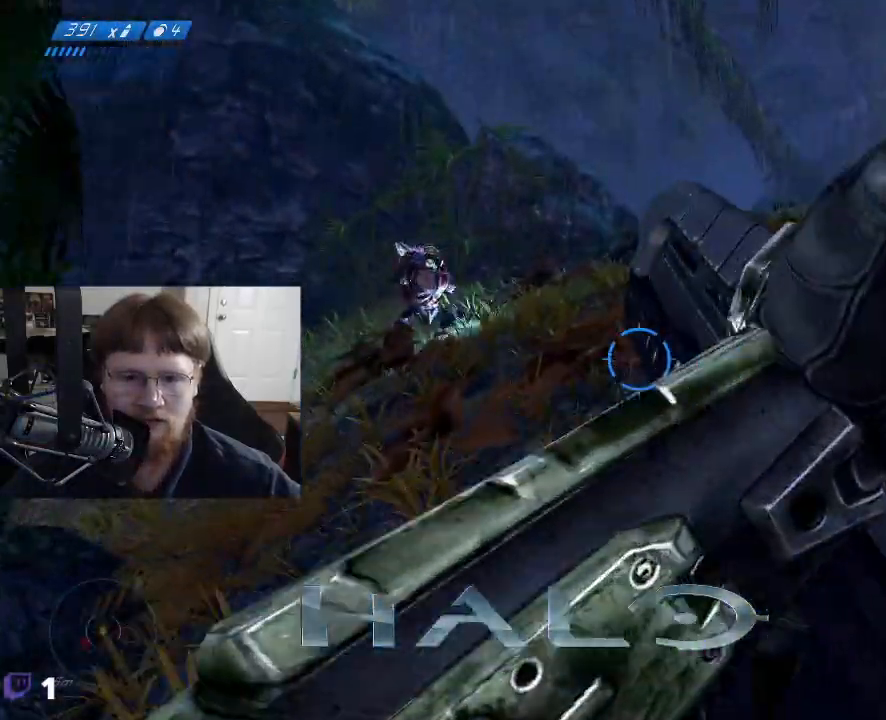
{"keys": ["w"], "mouse": [], "events": [[383, "d", "up"]]}
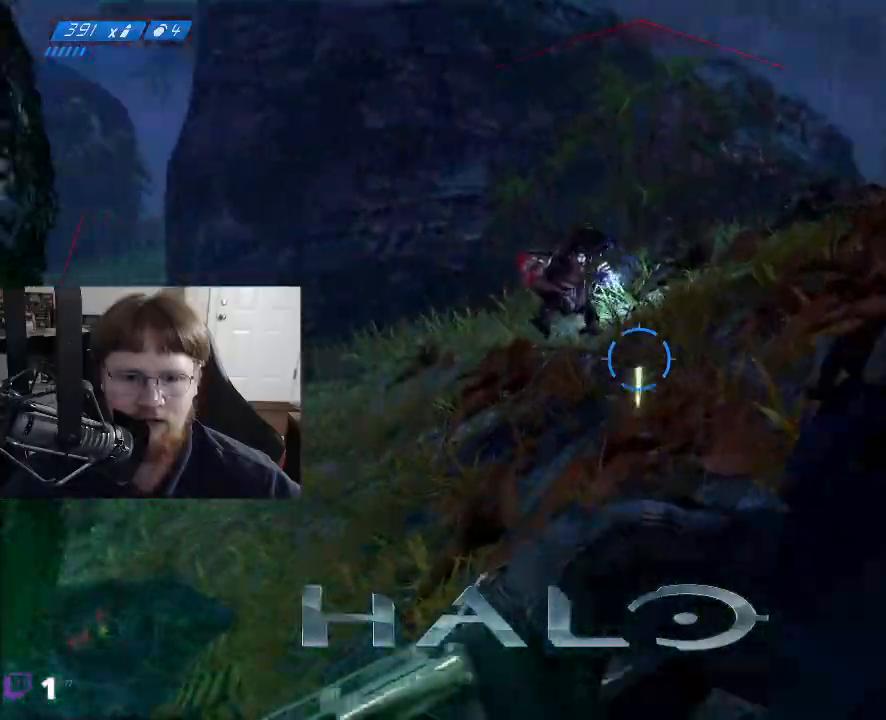
{"keys": ["w"], "mouse": [], "events": []}
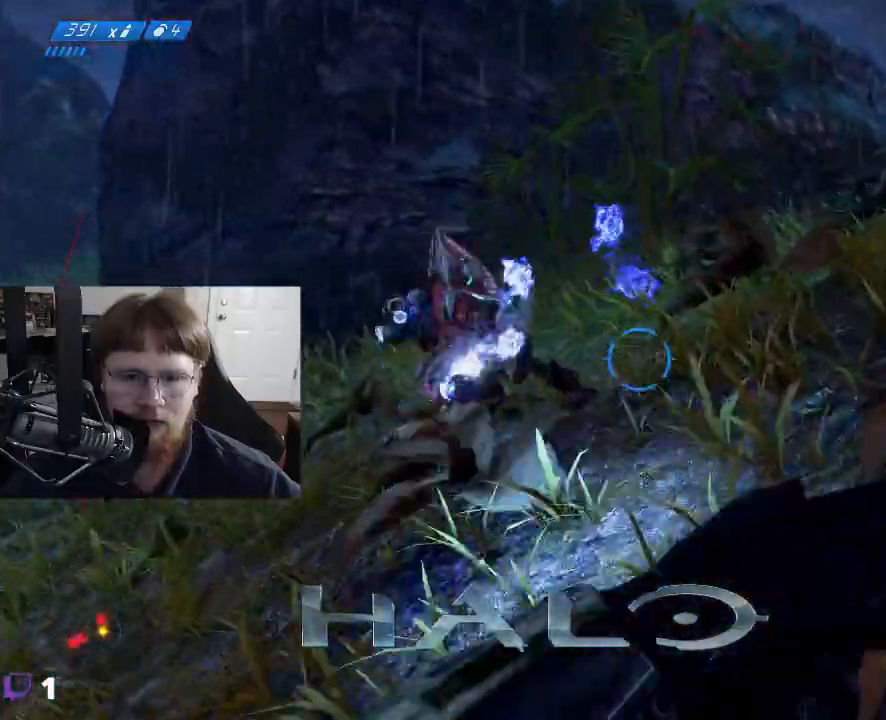
{"keys": ["a", "w"], "mouse": [], "events": [[50, "a", "down"]]}
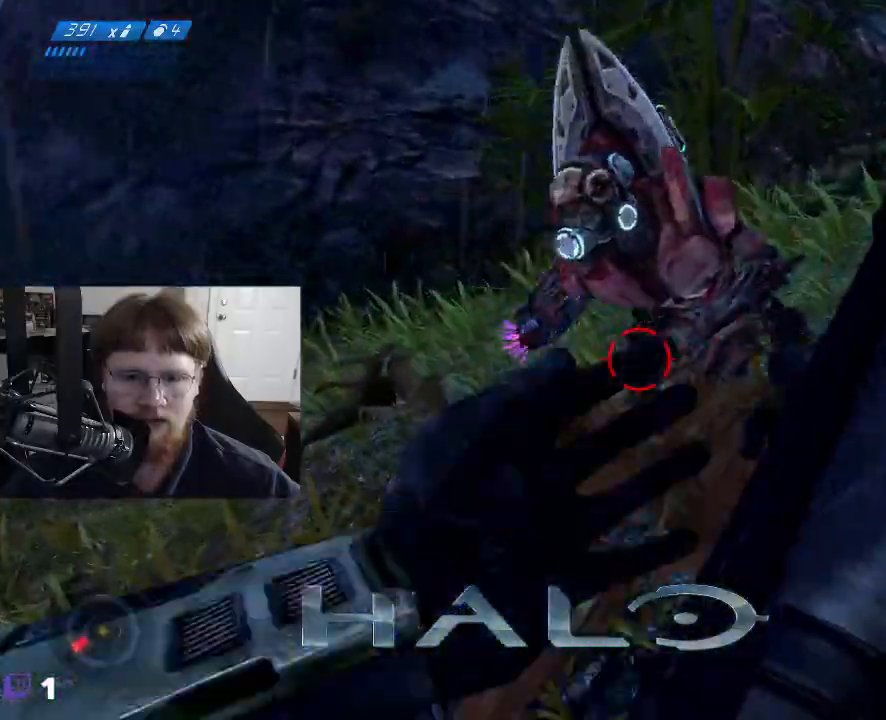
{"keys": ["a"], "mouse": [], "events": [[67, "a", "up"], [300, "w", "up"], [350, "a", "down"]]}
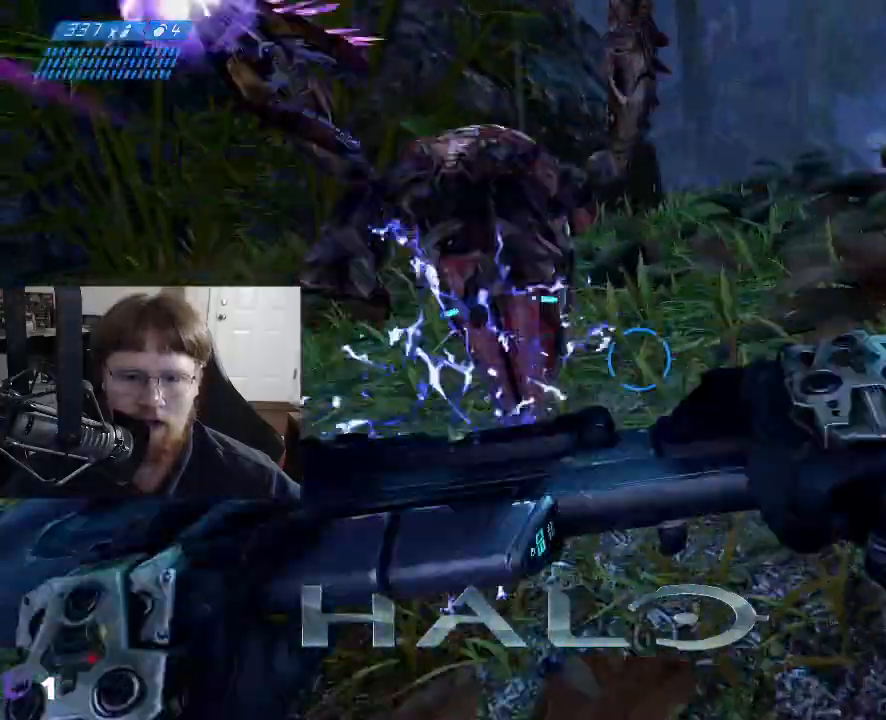
{"keys": ["a", "s"], "mouse": [], "events": [[450, "s", "down"]]}
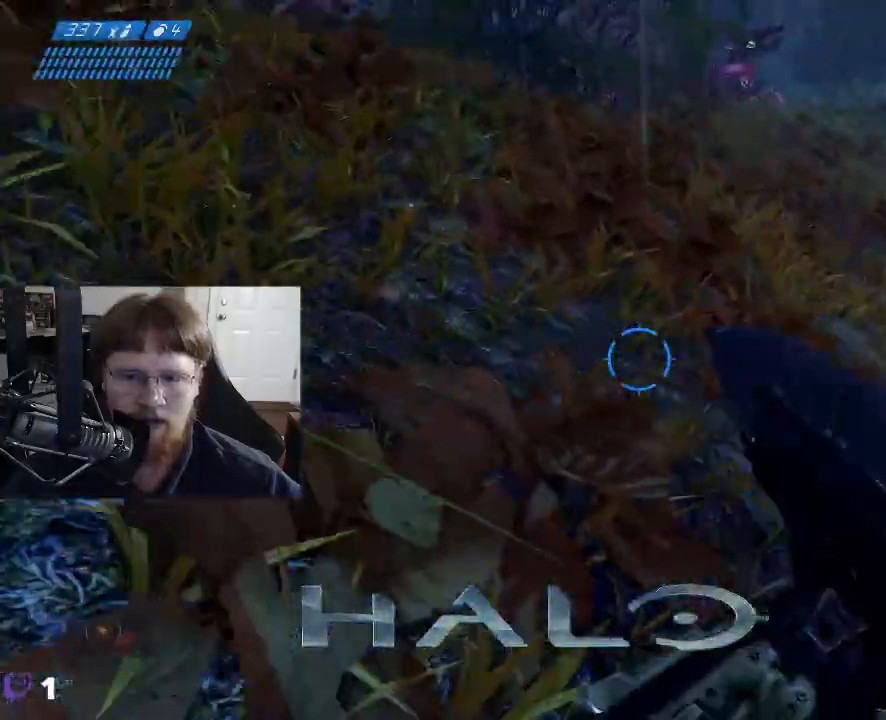
{"keys": ["s"], "mouse": [], "events": [[100, "a", "up"]]}
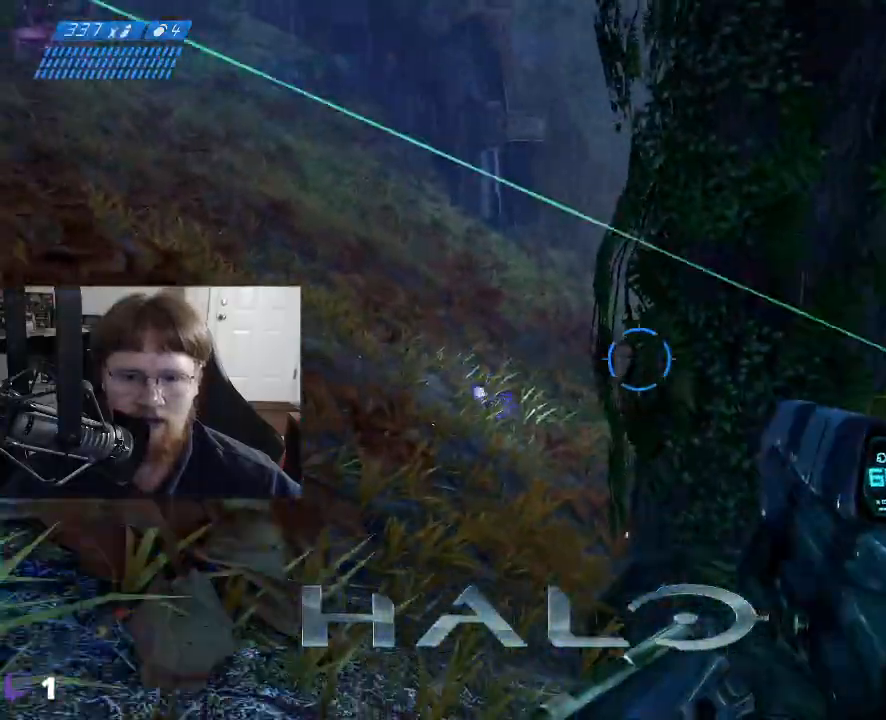
{"keys": [], "mouse": [], "events": [[383, "s", "up"]]}
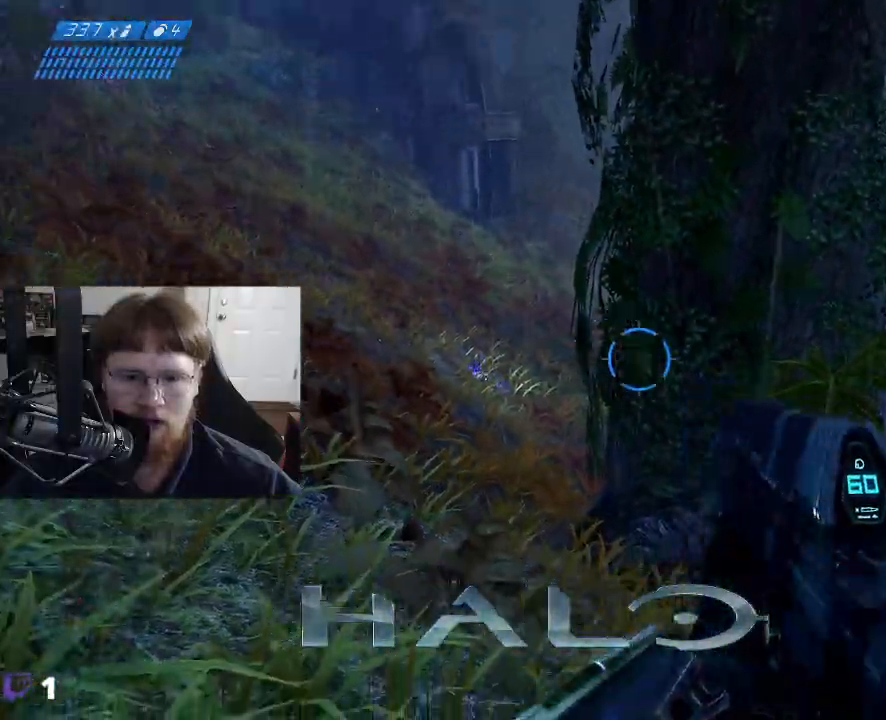
{"keys": ["w"], "mouse": [], "events": [[33, "a", "down"], [367, "a", "up"], [367, "w", "down"]]}
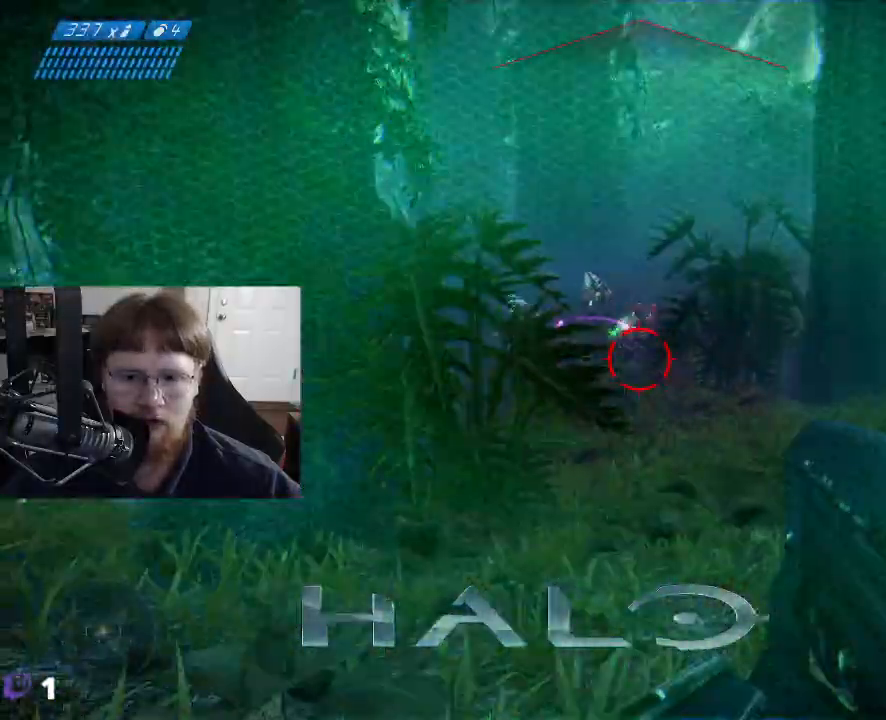
{"keys": ["w"], "mouse": ["left"], "events": [[417, "mouse_left", "down"]]}
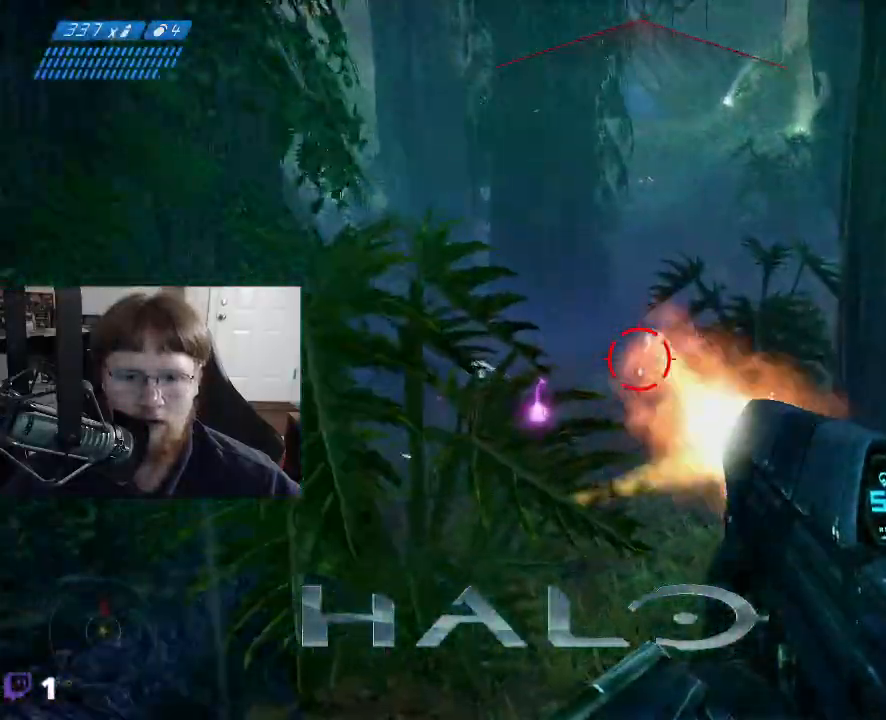
{"keys": [], "mouse": [], "events": [[383, "mouse_left", "up"], [433, "w", "up"]]}
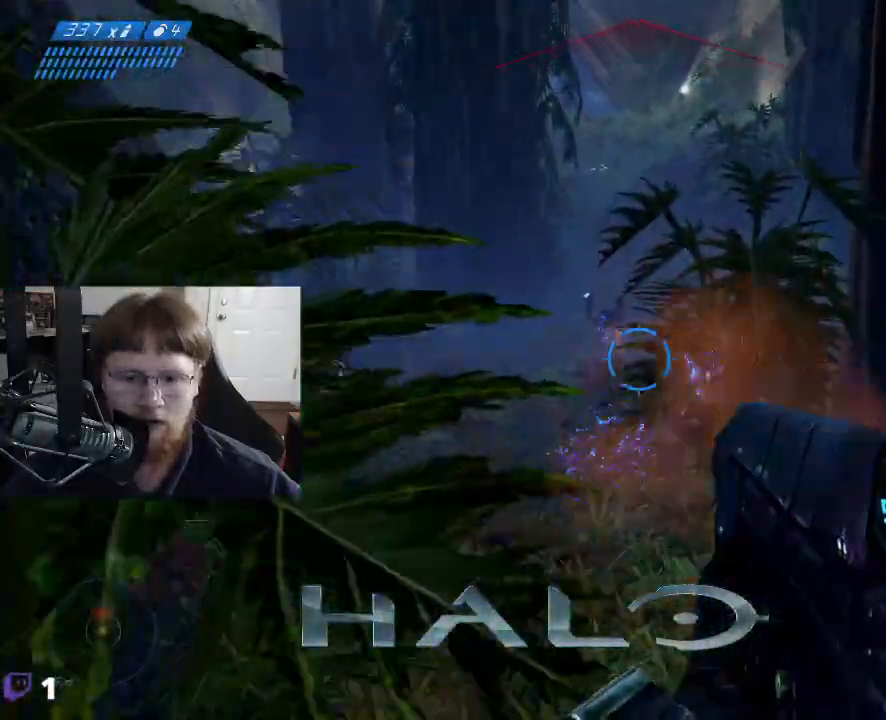
{"keys": ["w"], "mouse": ["left"], "events": [[33, "a", "down"], [117, "mouse_left", "down"], [167, "a", "up"], [167, "w", "down"]]}
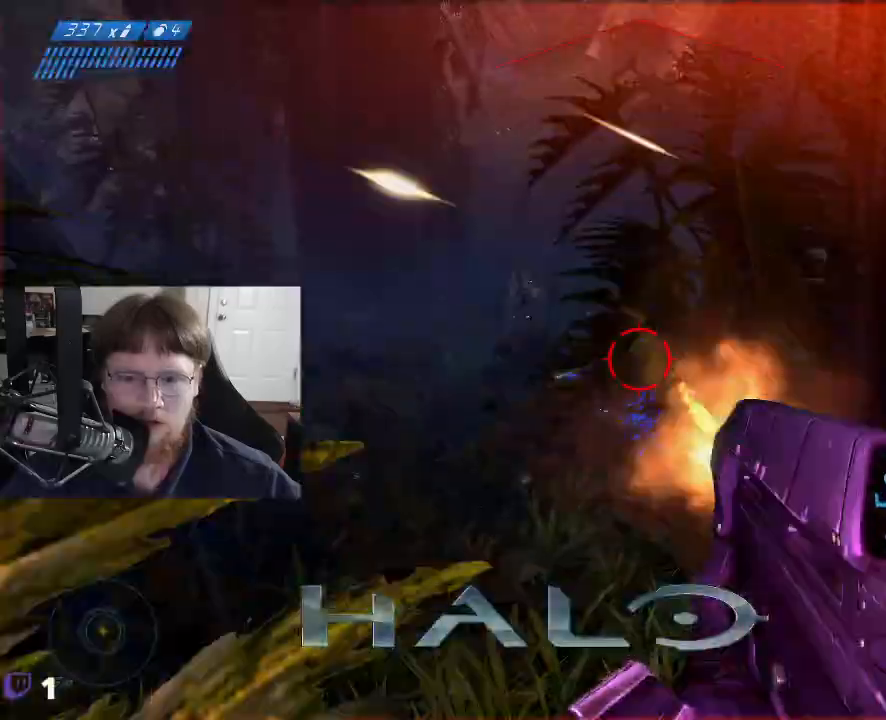
{"keys": ["d"], "mouse": ["left"], "events": [[233, "mouse_left", "up"], [333, "d", "down"], [367, "w", "up"], [467, "mouse_left", "down"]]}
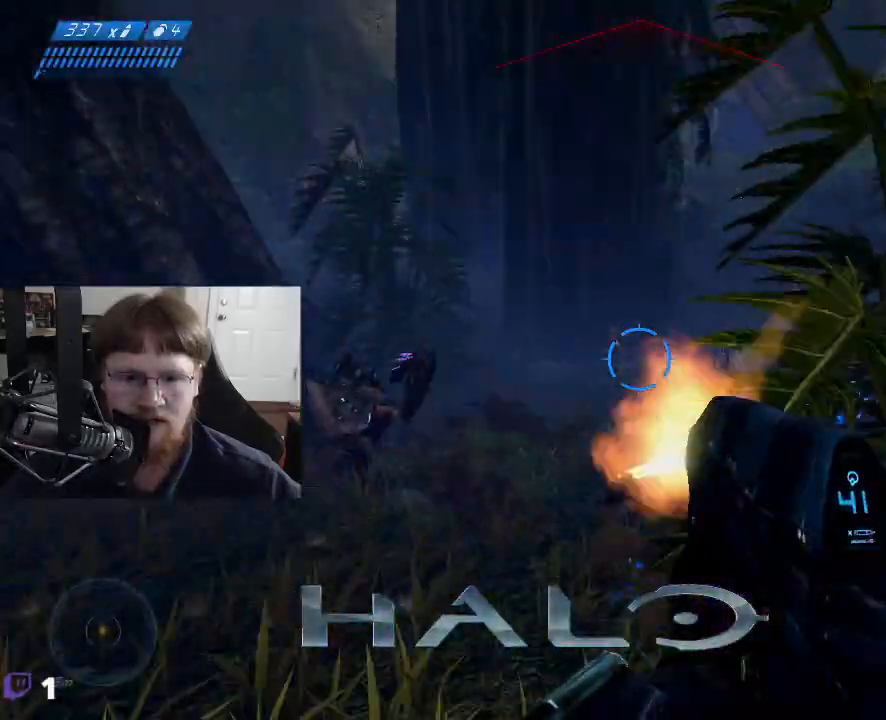
{"keys": ["a", "w"], "mouse": [], "events": [[17, "w", "down"], [150, "d", "up"], [150, "mouse_left", "up"], [150, "w", "up"], [383, "a", "down"], [433, "w", "down"]]}